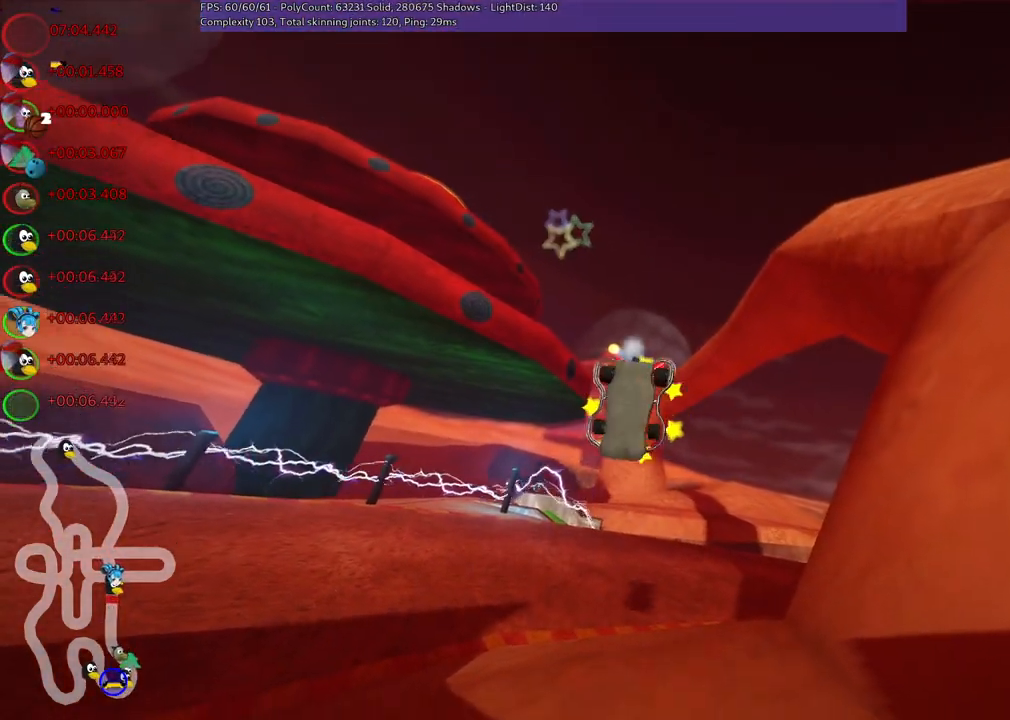
Gameplay with keyboard; each line is a JSON object with the keys held at the frame after it. "events" lists presses ("down") and releases ("up") of ".", "/", "alt_r", "b", "c", "comma", "ctrl_r", "d", "down", "f", "g", "h", "j", "k", "l", "left", "m", "n", "quote", "return", "right", "semicolon", "shift_r", "space", "super", "up" and "v" between this image and that frame as [ms after this image, input, new state], when the widget could be followed in between. No other keys are recorded. Mouse input is not recorded.
{"keys": ["up"], "events": []}
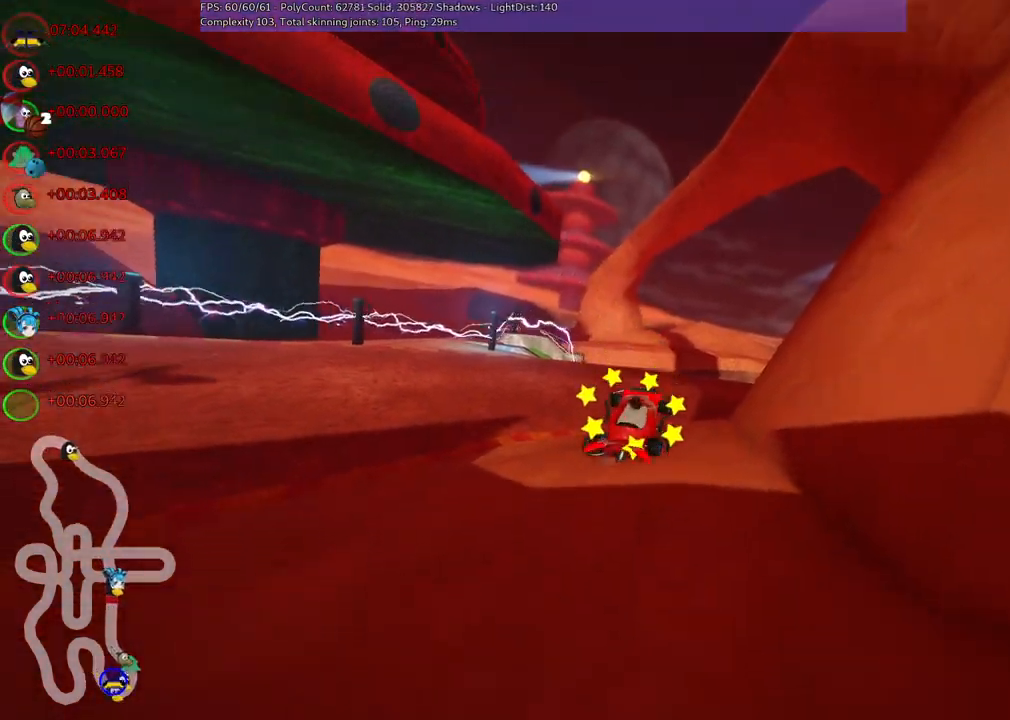
{"keys": ["right", "up"], "events": [[484, "right", "down"]]}
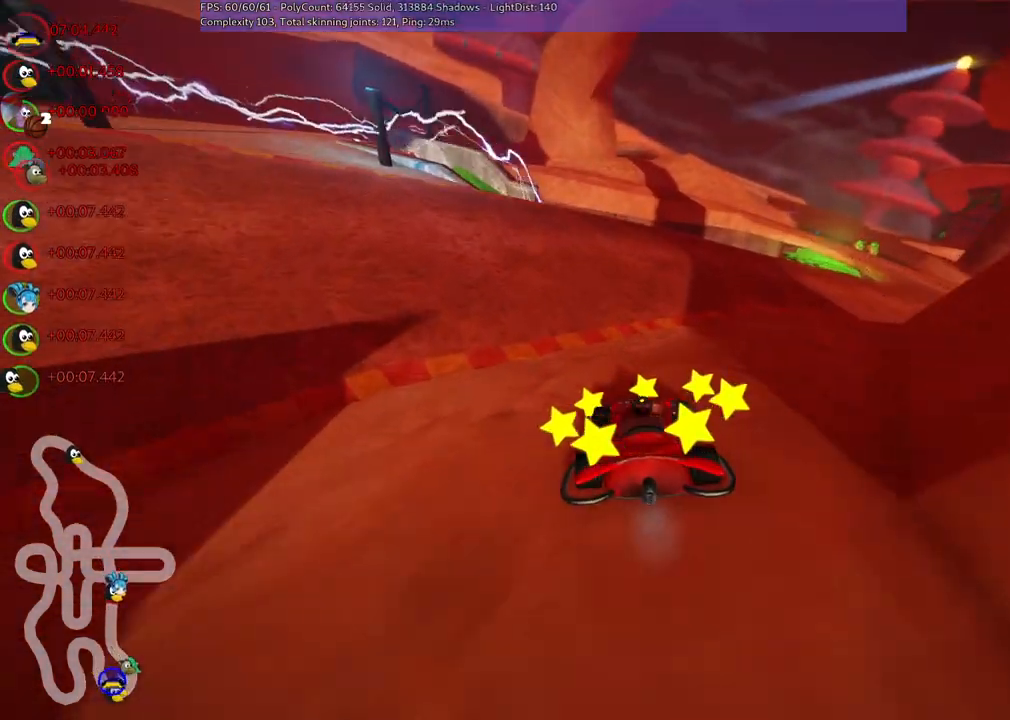
{"keys": ["up"], "events": [[484, "right", "up"]]}
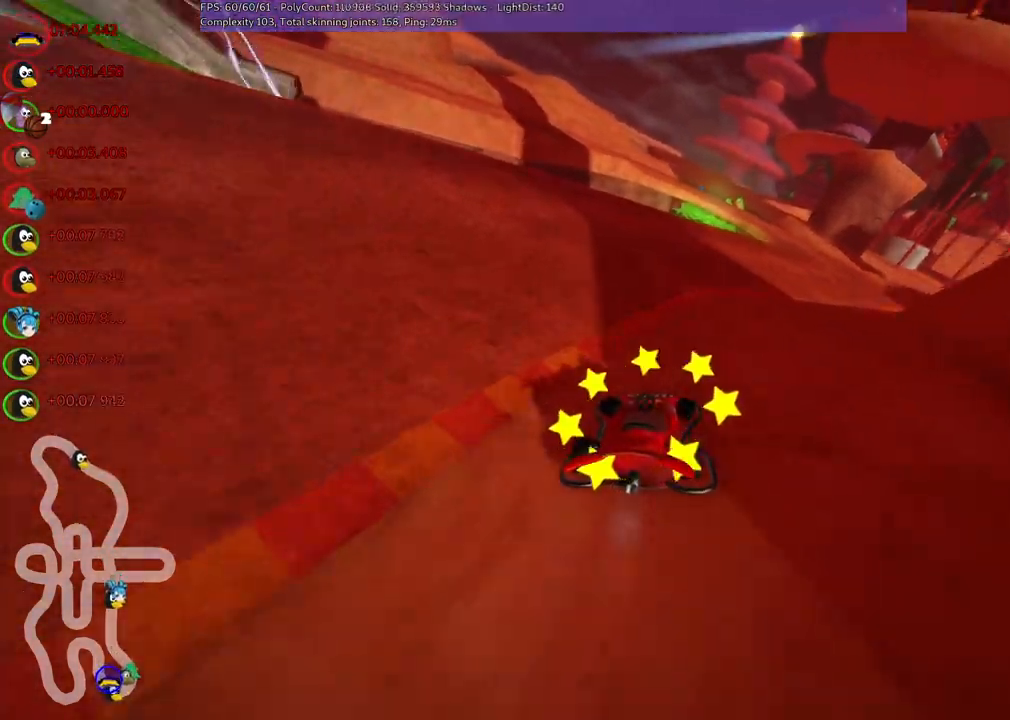
{"keys": ["b", "up"], "events": [[367, "b", "down"]]}
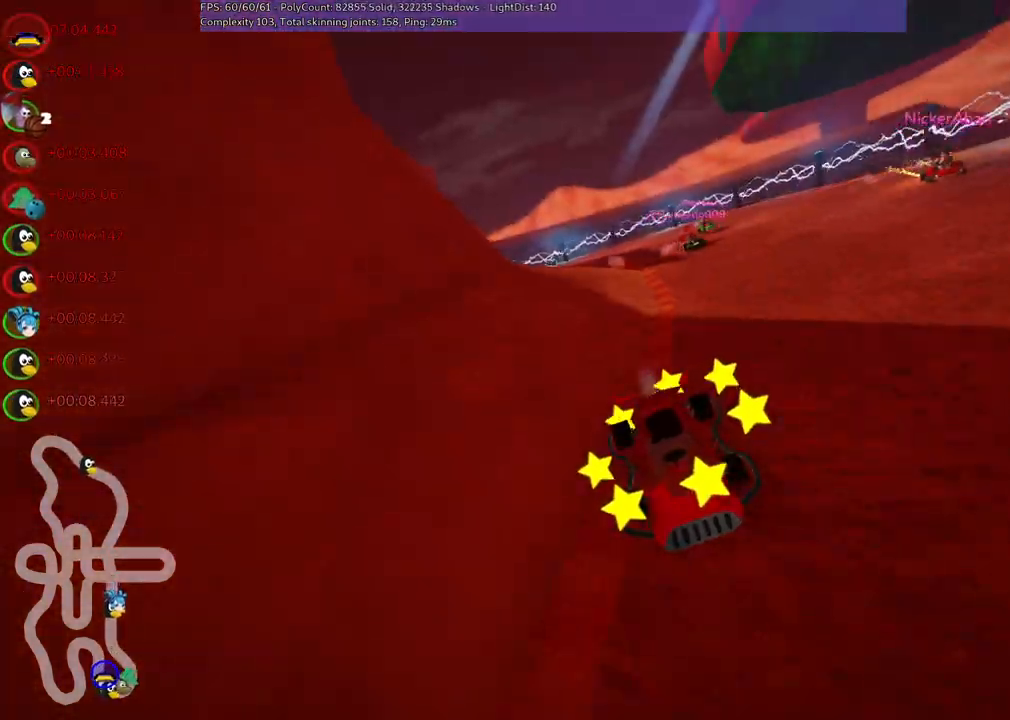
{"keys": ["right", "up"], "events": [[17, "right", "down"], [150, "b", "up"], [300, "right", "up"], [384, "right", "down"]]}
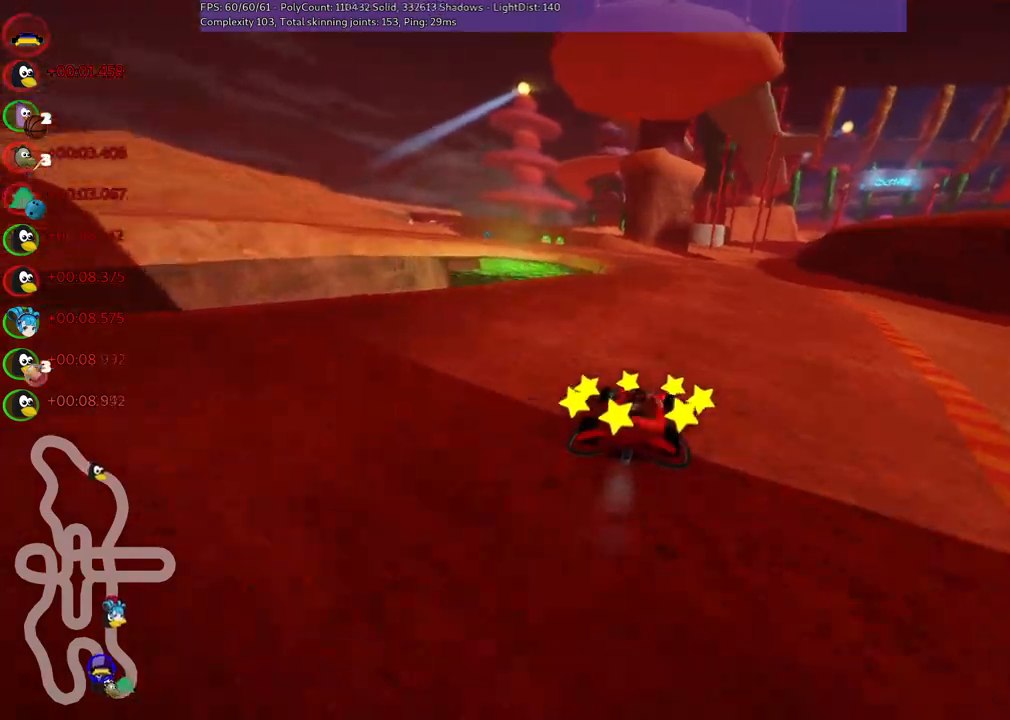
{"keys": ["left", "m", "right", "up"], "events": [[167, "right", "up"], [217, "left", "down"], [217, "m", "down"], [500, "right", "down"]]}
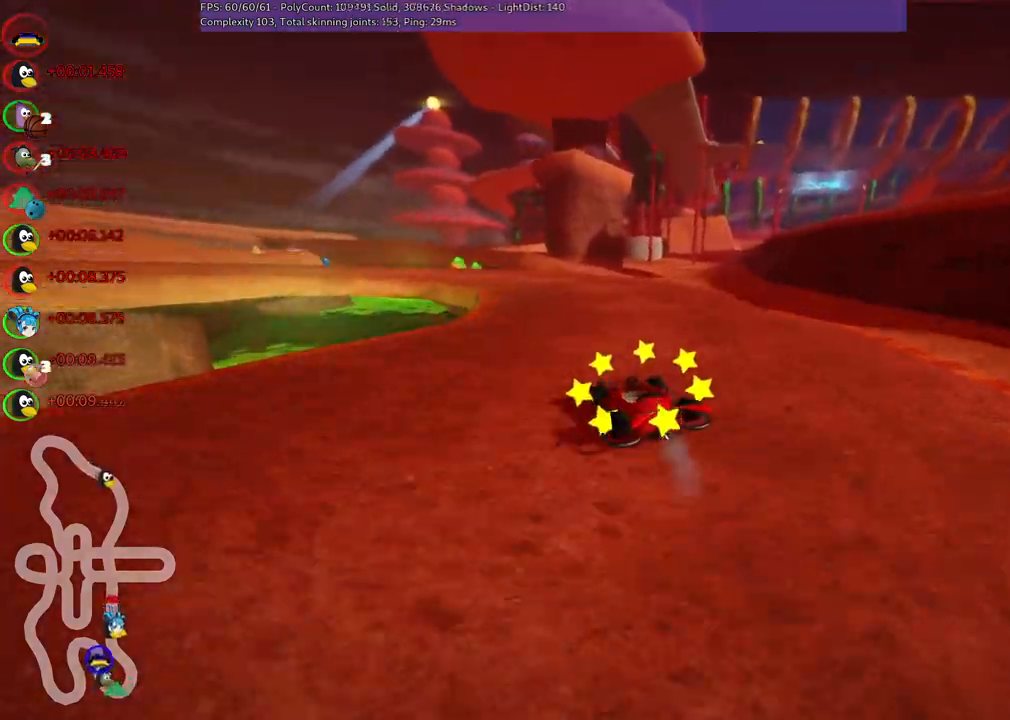
{"keys": ["m", "right", "up"], "events": [[50, "left", "up"], [134, "left", "down"], [334, "left", "up"]]}
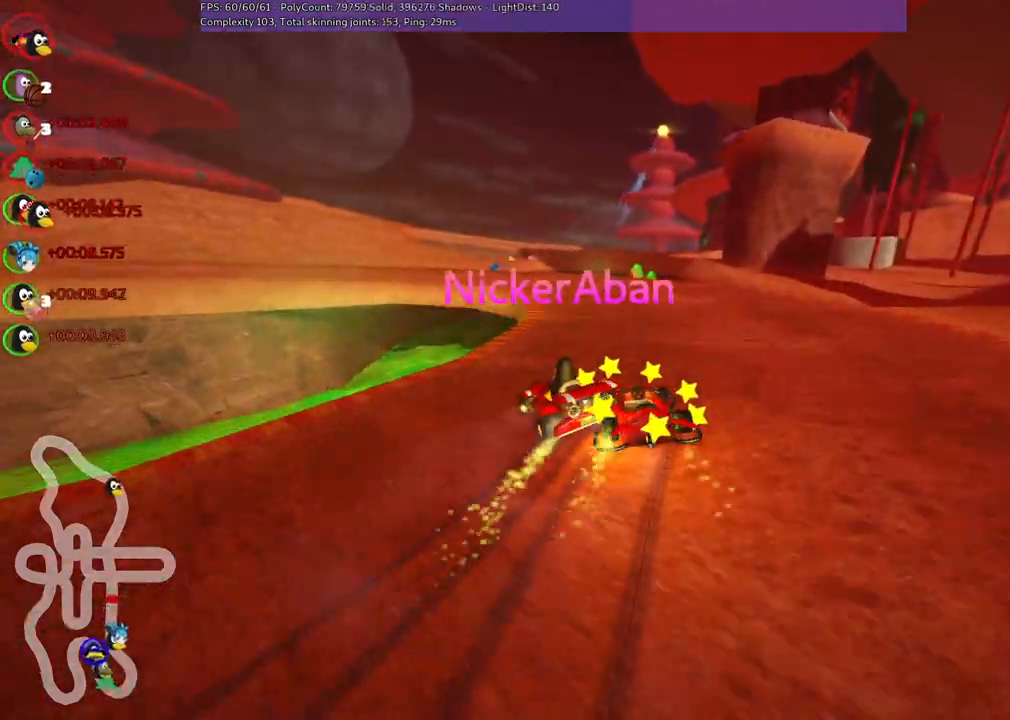
{"keys": ["left", "up"], "events": [[100, "left", "down"], [200, "right", "up"], [384, "m", "up"]]}
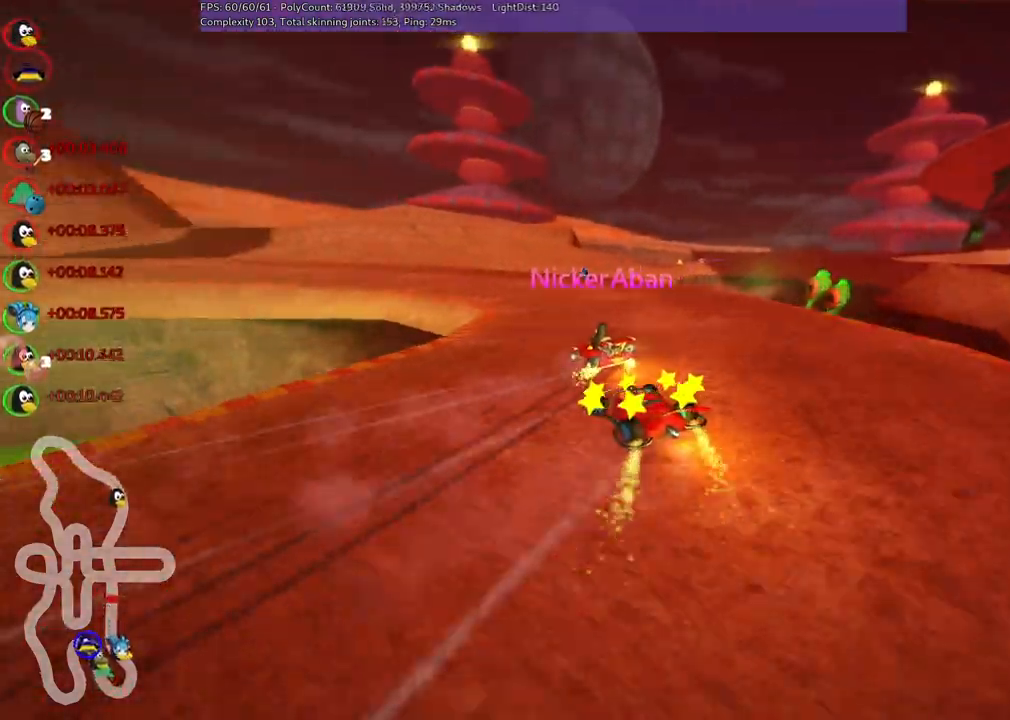
{"keys": ["left", "up"], "events": [[317, "left", "up"], [467, "left", "down"]]}
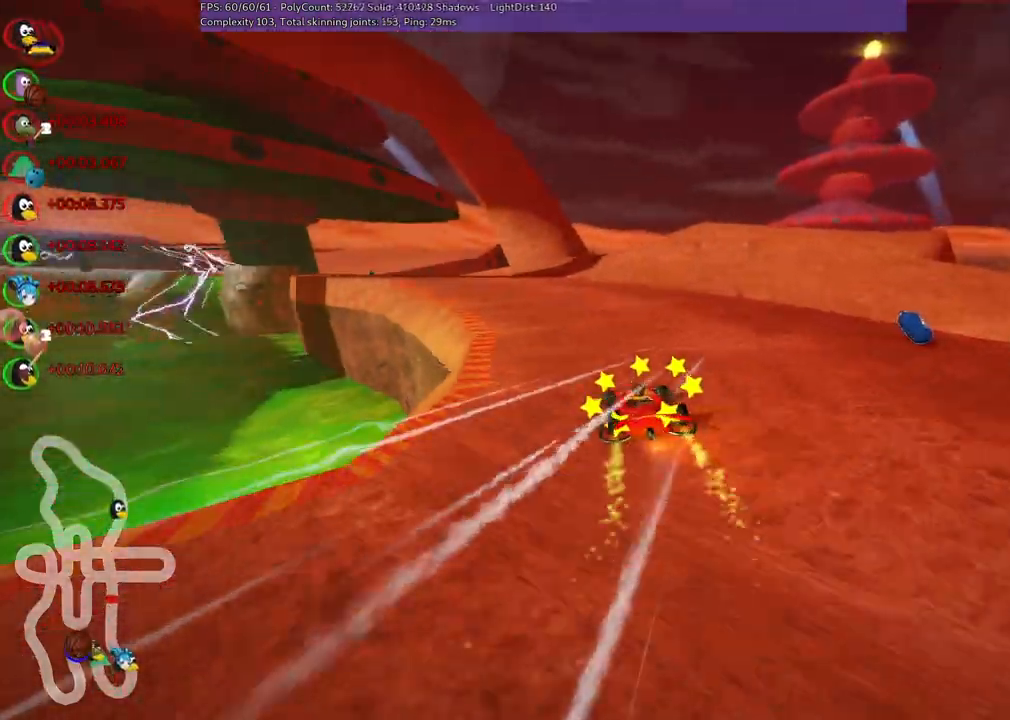
{"keys": ["left", "up"], "events": [[150, "n", "down"], [334, "n", "up"]]}
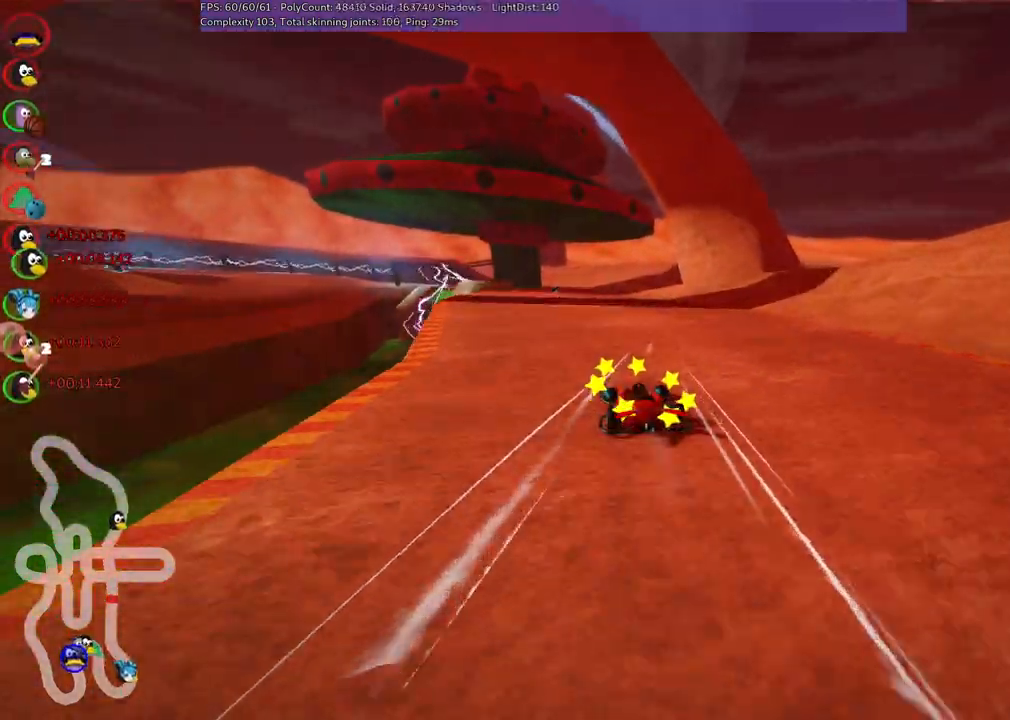
{"keys": ["left", "up"], "events": [[167, "left", "up"], [217, "right", "down"], [267, "m", "down"], [350, "left", "down"], [350, "right", "up"], [450, "m", "up"]]}
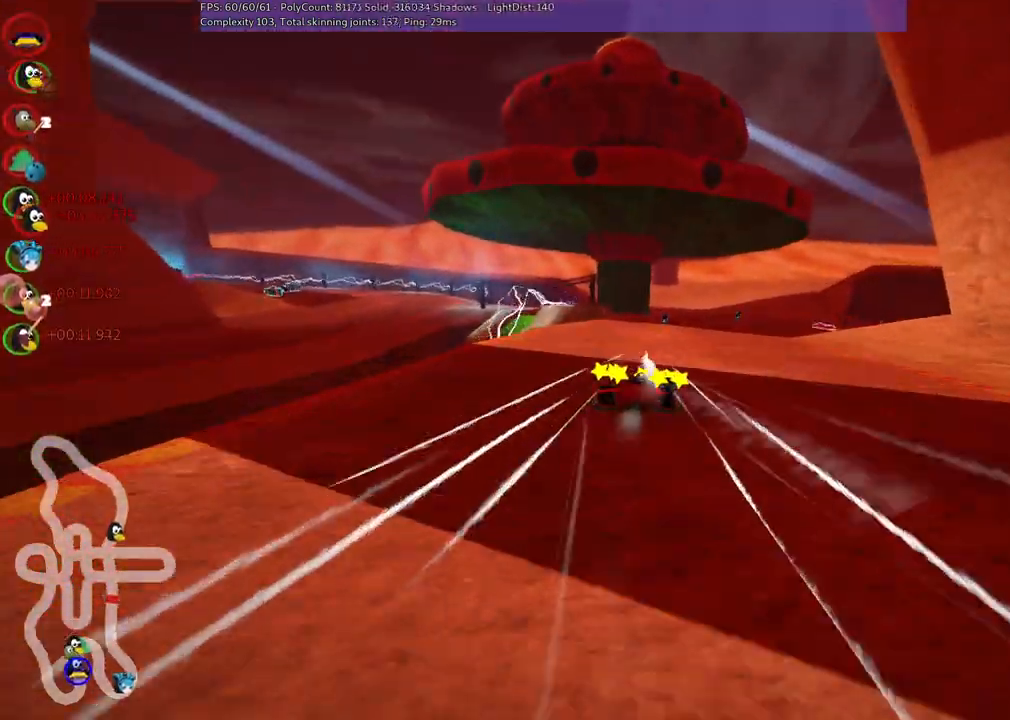
{"keys": ["m", "right", "up"], "events": [[50, "left", "up"], [234, "right", "down"], [284, "m", "down"]]}
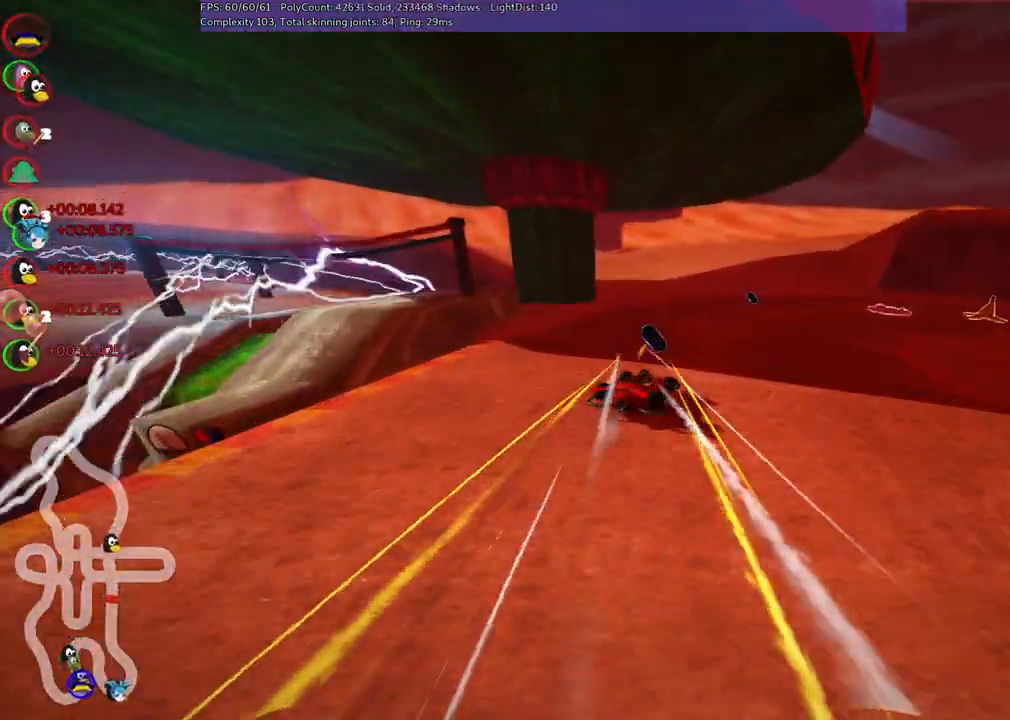
{"keys": ["n", "up"], "events": [[334, "m", "up"], [384, "n", "down"], [434, "right", "up"]]}
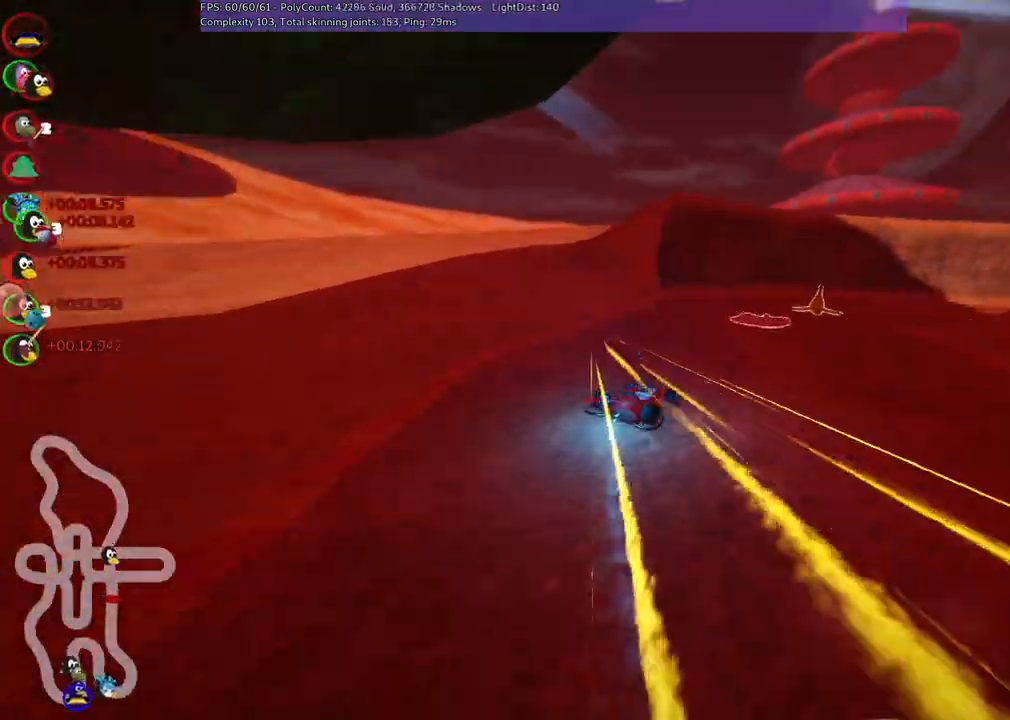
{"keys": ["m", "right", "up"], "events": [[84, "n", "up"], [84, "right", "down"], [217, "m", "down"]]}
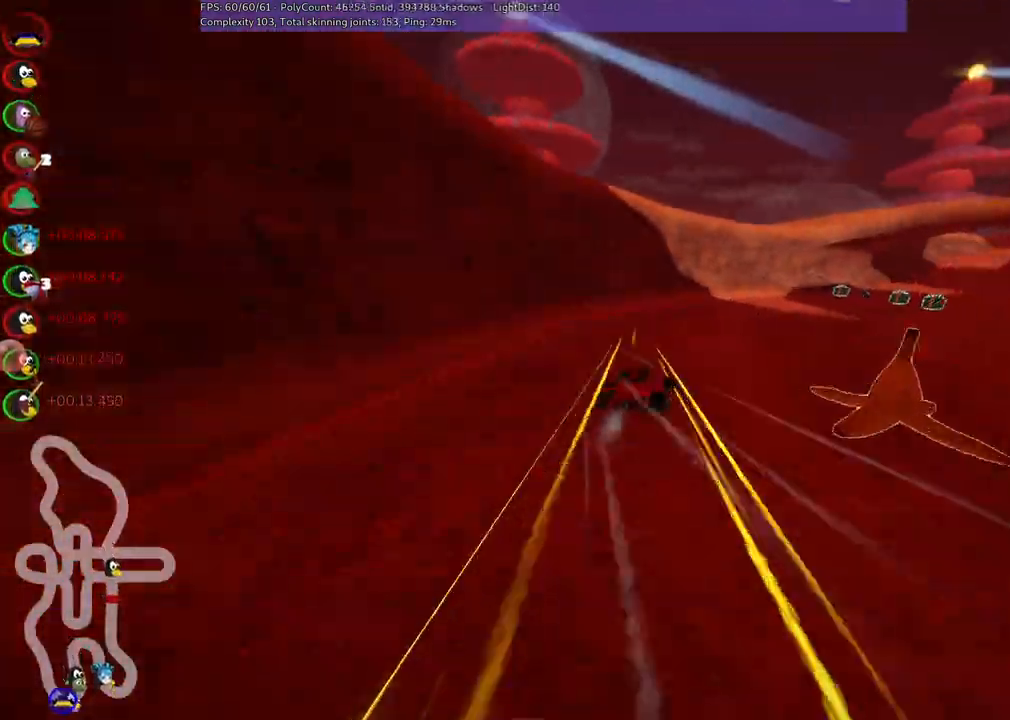
{"keys": ["m", "right", "up"], "events": []}
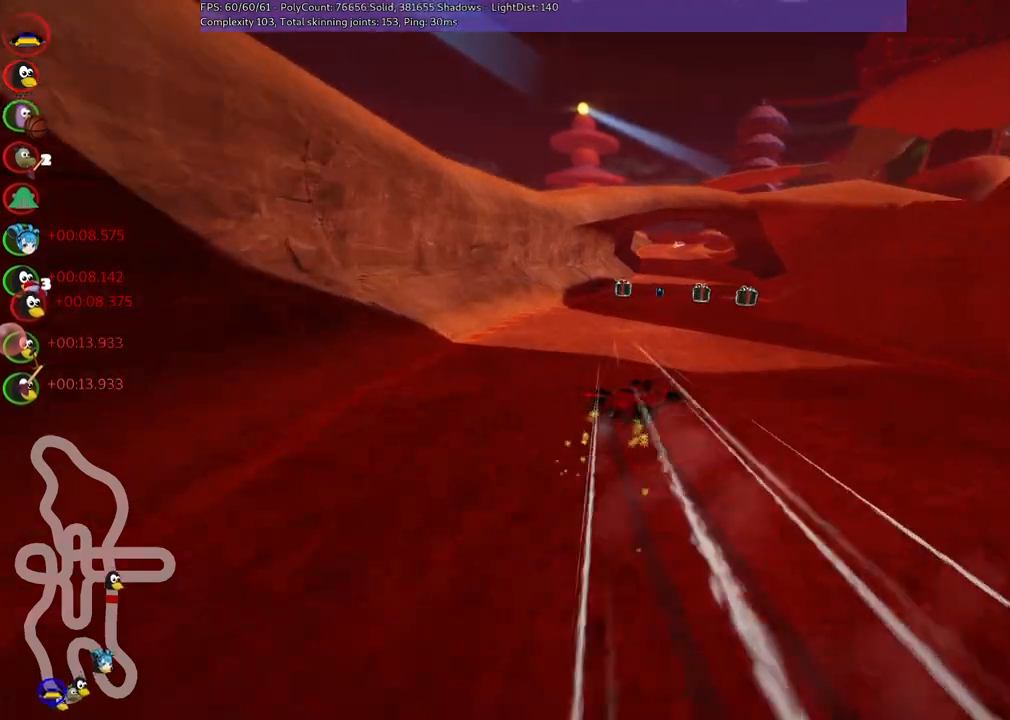
{"keys": ["left", "n", "up"], "events": [[167, "left", "down"], [217, "right", "up"], [450, "m", "up"], [484, "n", "down"]]}
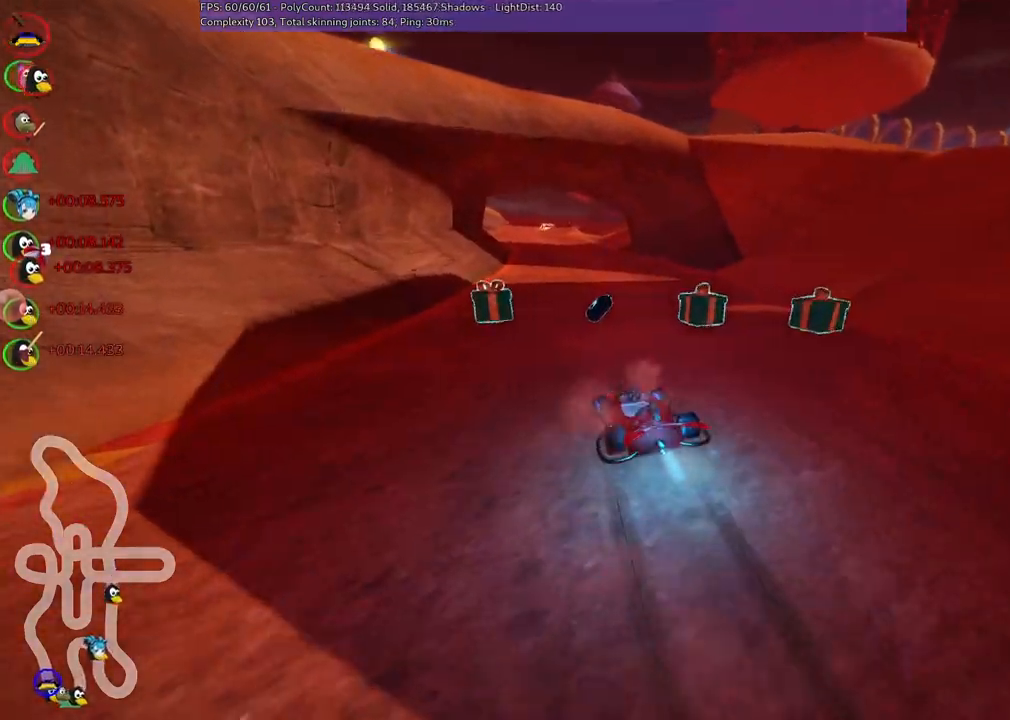
{"keys": ["up"], "events": [[84, "left", "up"], [134, "n", "up"], [317, "right", "down"], [417, "right", "up"]]}
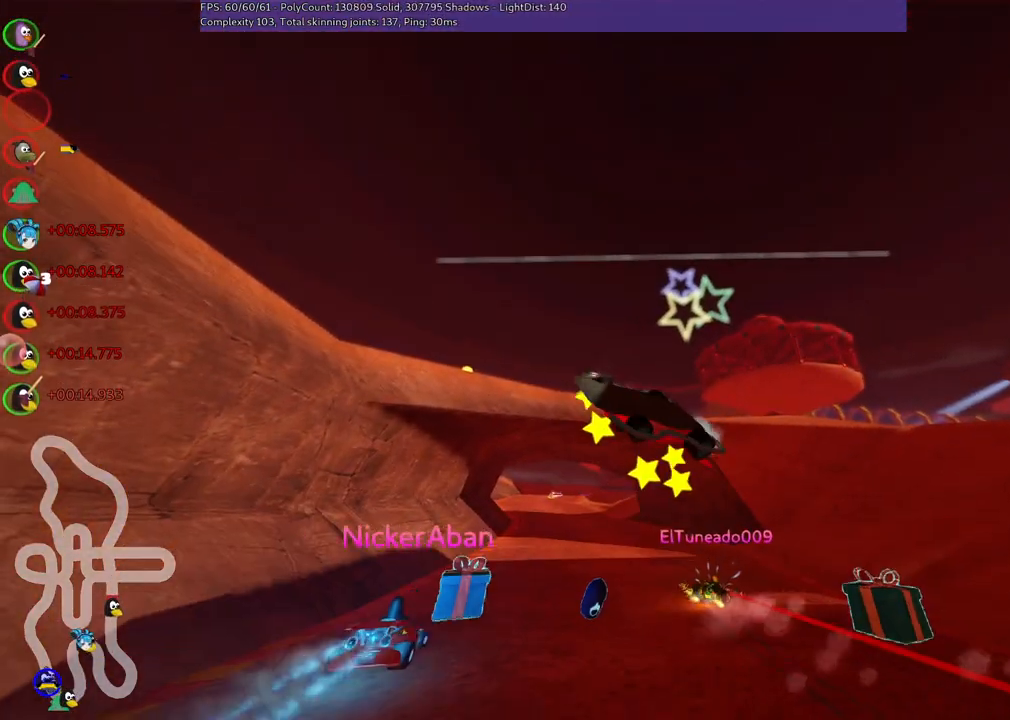
{"keys": ["up"], "events": []}
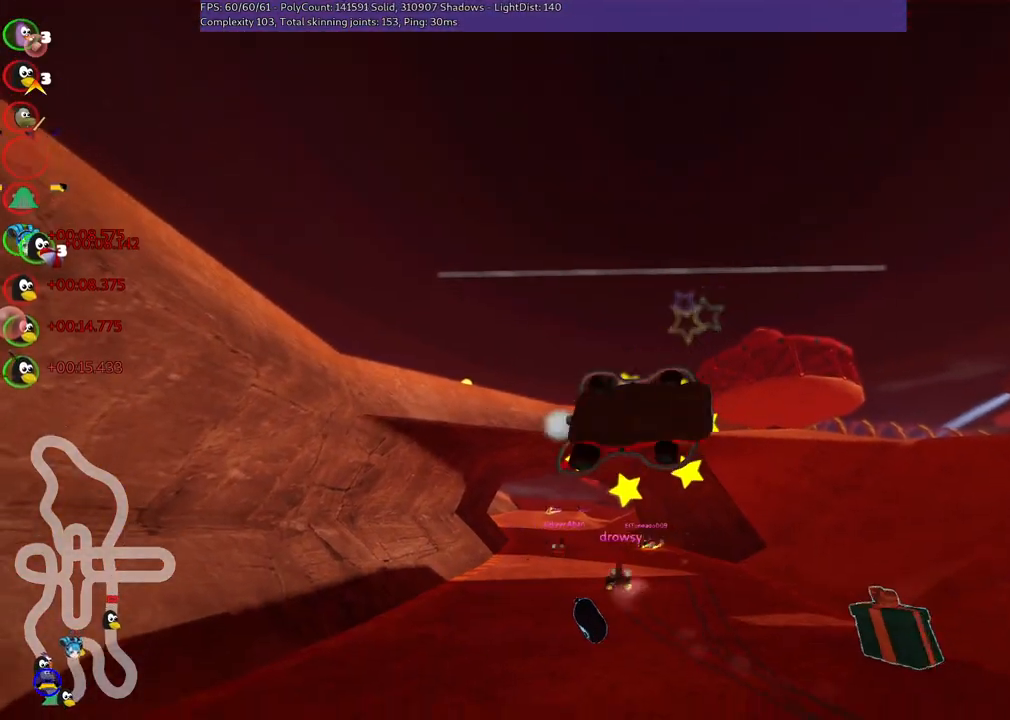
{"keys": ["n", "up"], "events": [[350, "n", "down"]]}
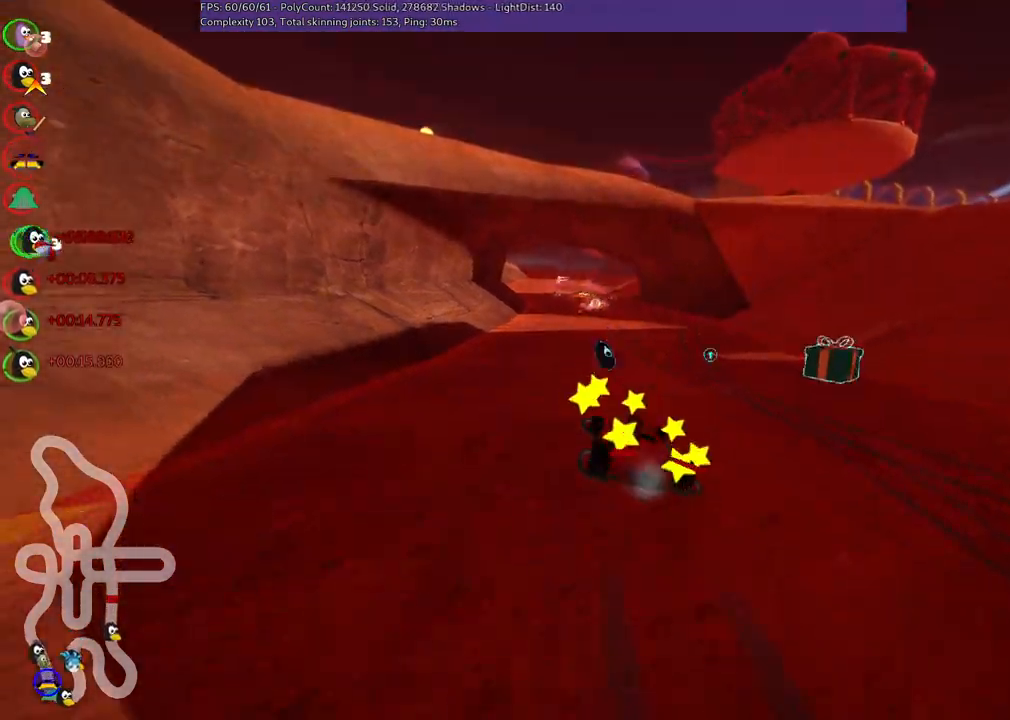
{"keys": ["up"], "events": [[284, "n", "up"]]}
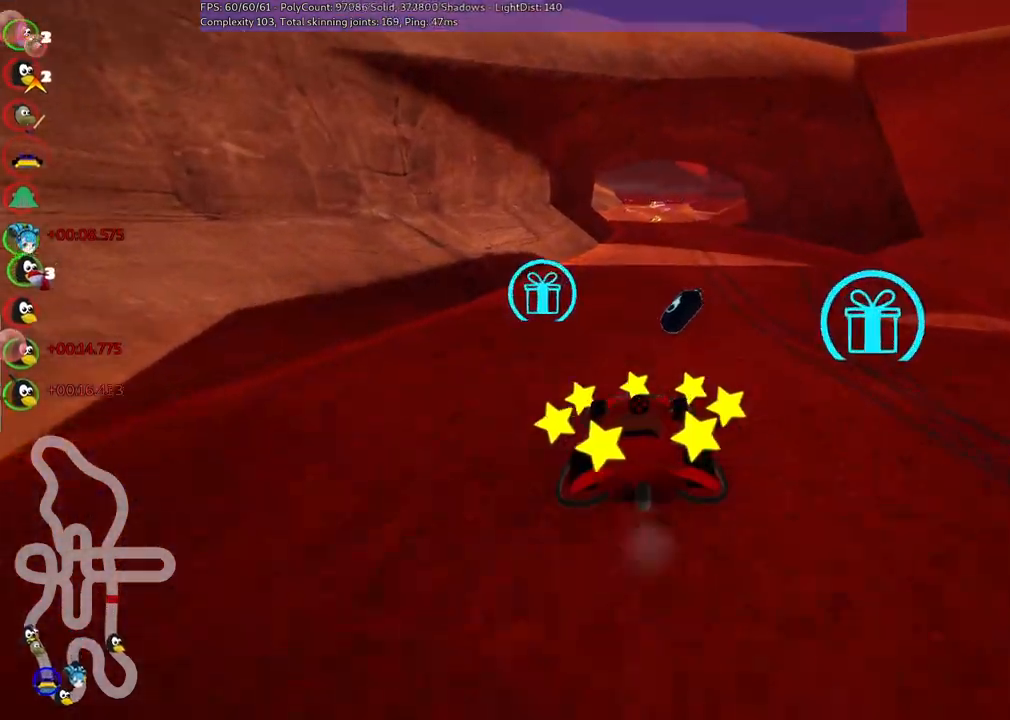
{"keys": ["left", "m", "right", "up"], "events": [[17, "right", "down"], [117, "right", "up"], [150, "left", "down"], [334, "left", "up"], [384, "right", "down"], [434, "m", "down"], [484, "left", "down"]]}
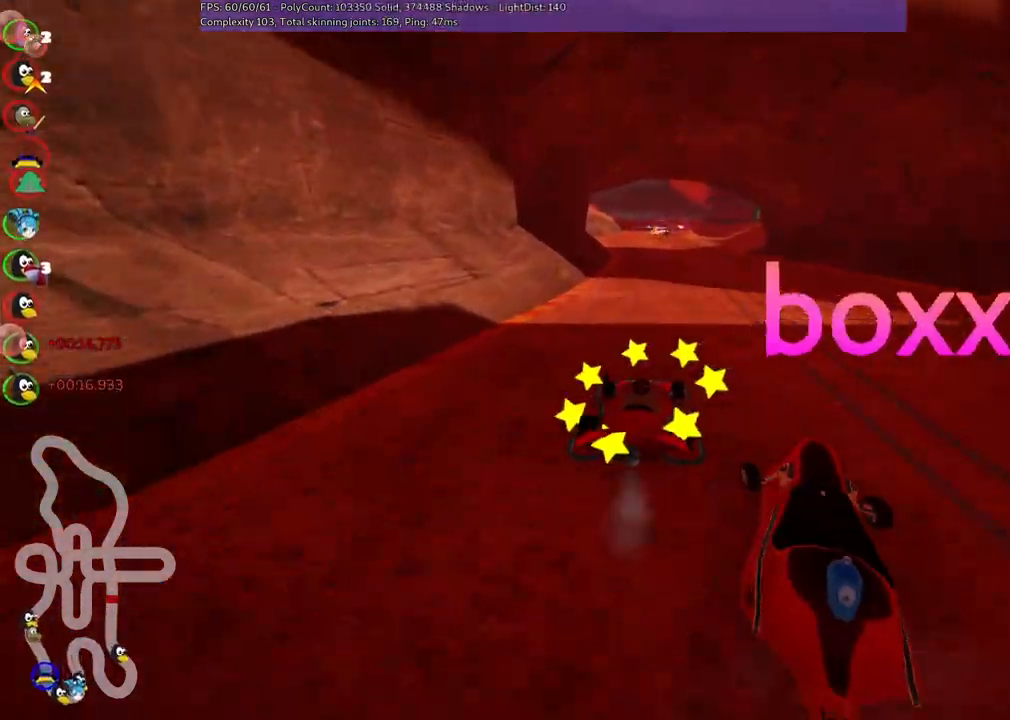
{"keys": ["left", "m", "up"], "events": [[84, "right", "up"]]}
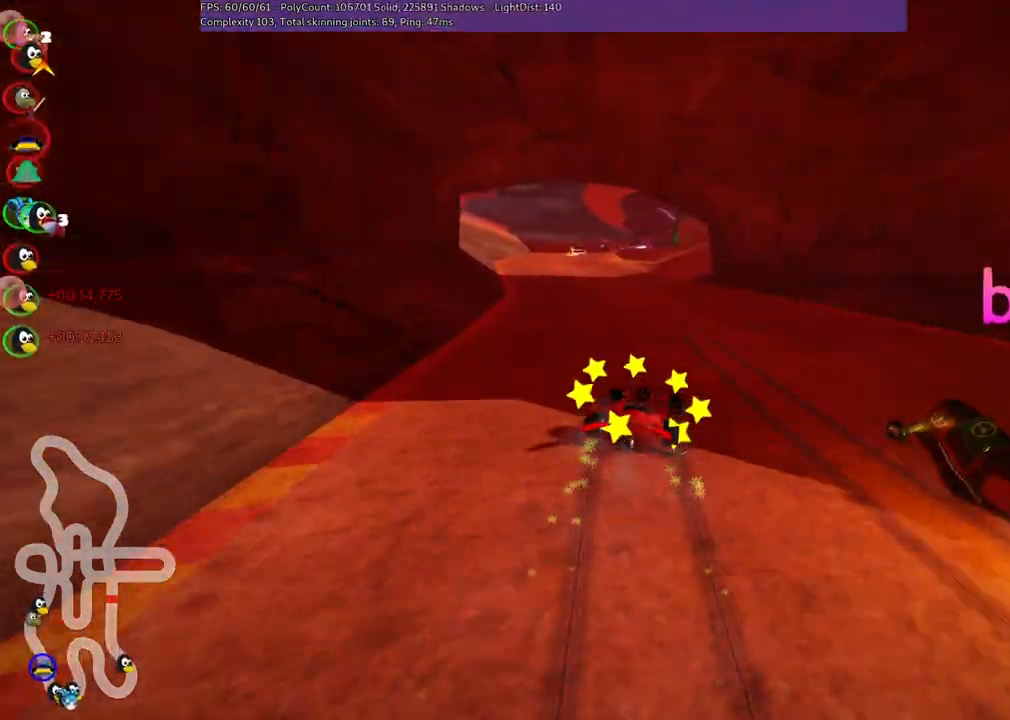
{"keys": ["left", "up"], "events": [[434, "m", "up"]]}
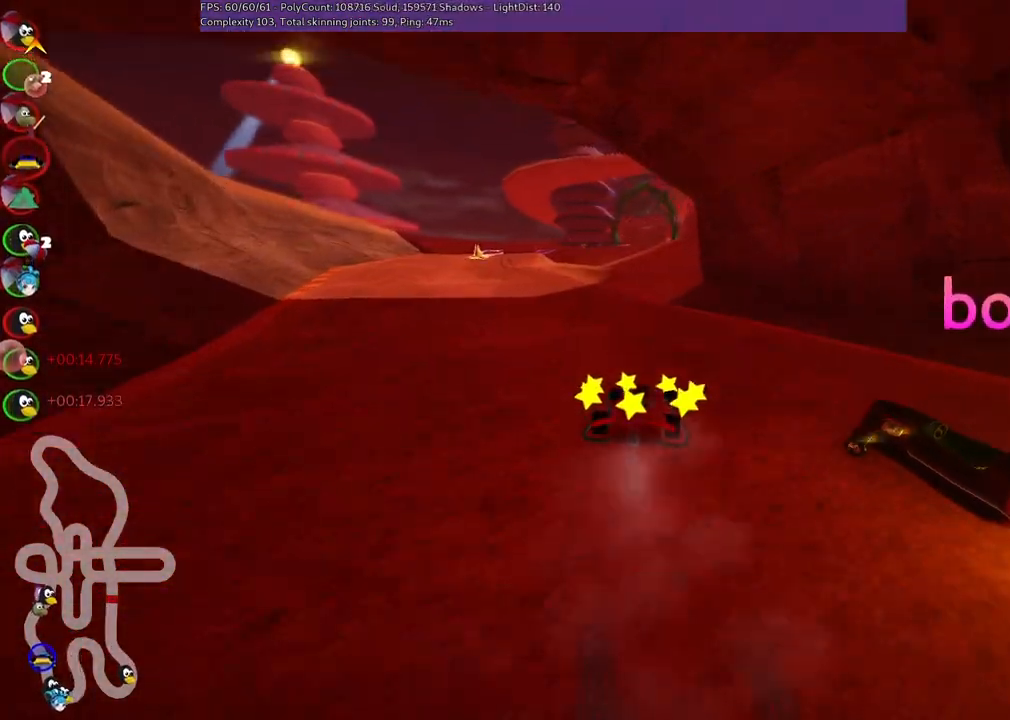
{"keys": ["up"], "events": [[217, "n", "down"], [250, "left", "up"], [350, "n", "up"]]}
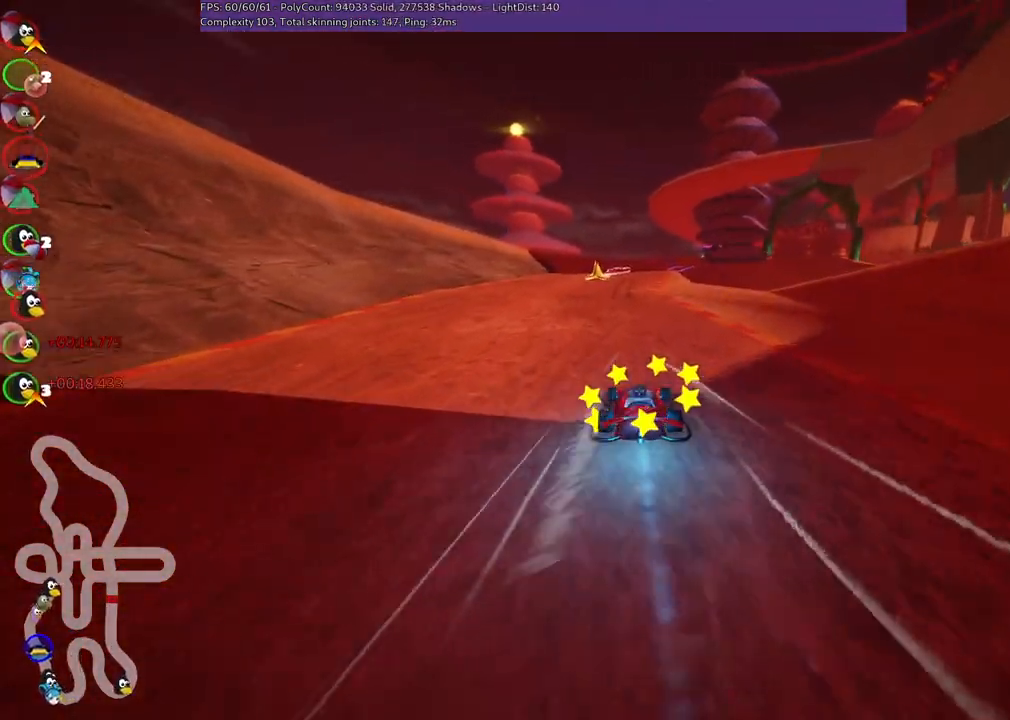
{"keys": ["up"], "events": [[267, "right", "down"], [367, "right", "up"]]}
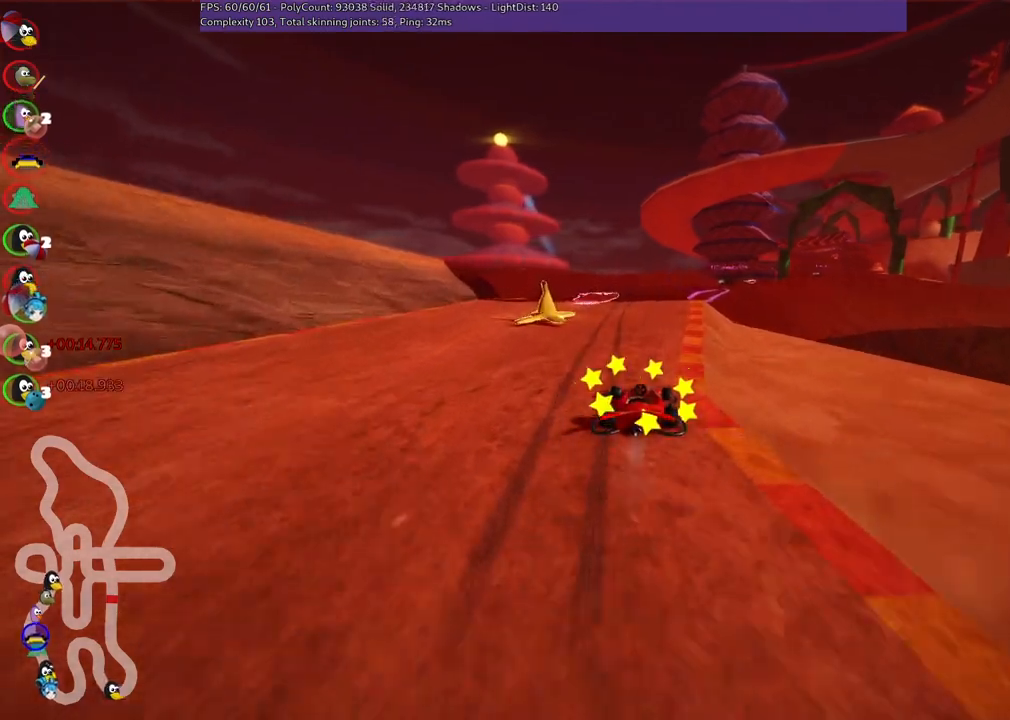
{"keys": ["m", "up"], "events": [[334, "right", "down"], [384, "m", "down"], [467, "right", "up"]]}
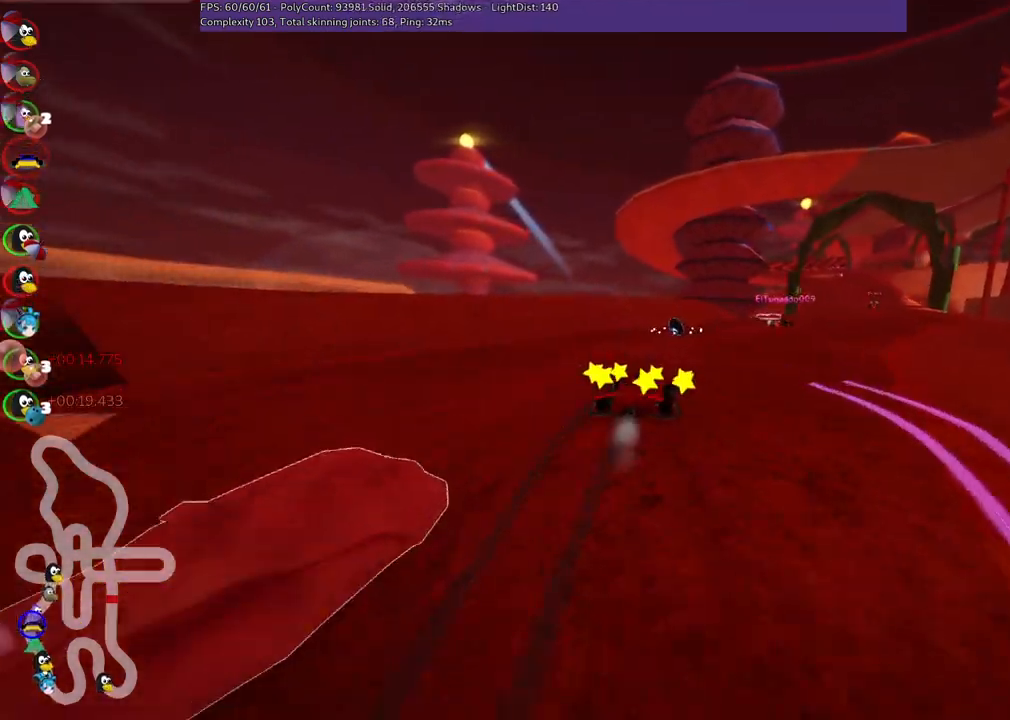
{"keys": ["right", "up"], "events": [[117, "right", "down"], [167, "m", "up"], [300, "right", "up"], [350, "n", "down"], [350, "right", "down"], [484, "n", "up"]]}
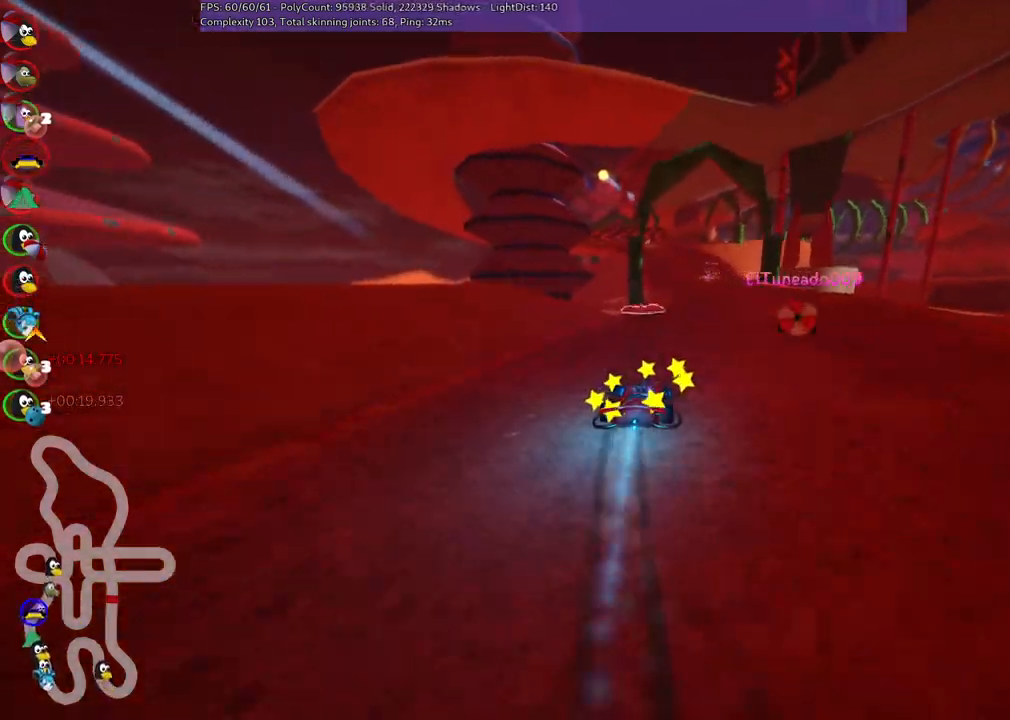
{"keys": ["m", "right", "up"], "events": [[84, "right", "up"], [184, "left", "down"], [184, "m", "down"], [317, "right", "down"], [367, "left", "up"]]}
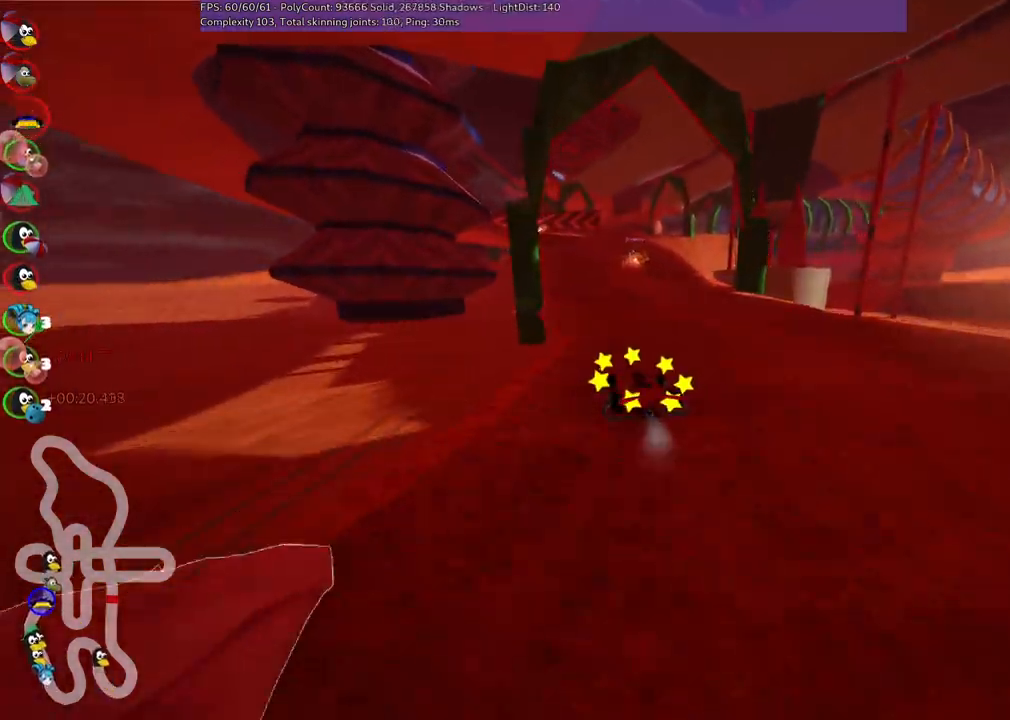
{"keys": ["m", "right", "up"], "events": [[250, "left", "down"], [384, "left", "up"]]}